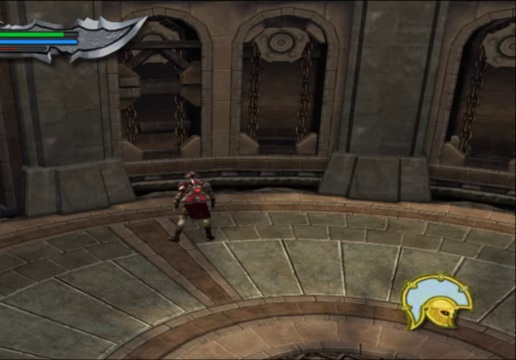
Gameplay with a controller (Xbox layout); each line is a JSON object with the inputs held at the frame after it. "events" lists button and stick changes between this image and that frame as [ms after this image, input, new state], when the widget could be followed in between.
{"buttons": [], "left_stick": "up-left", "right_stick": "center", "events": [[133, "left_stick", "left"], [300, "left_stick", "up-left"]]}
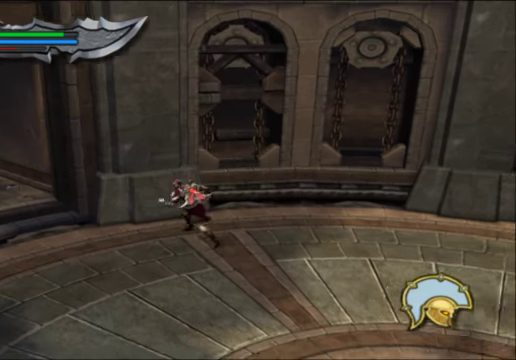
{"buttons": [], "left_stick": "left", "right_stick": "center", "events": [[300, "left_stick", "left"]]}
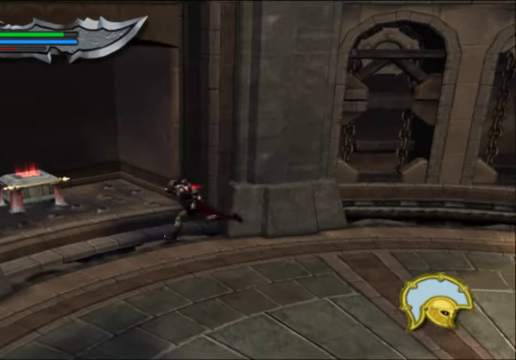
{"buttons": [], "left_stick": "down-right", "right_stick": "center", "events": [[167, "left_stick", "down"], [233, "left_stick", "down-right"]]}
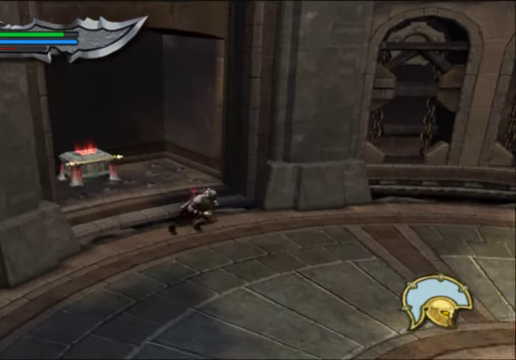
{"buttons": [], "left_stick": "center", "right_stick": "center", "events": [[100, "left_stick", "center"]]}